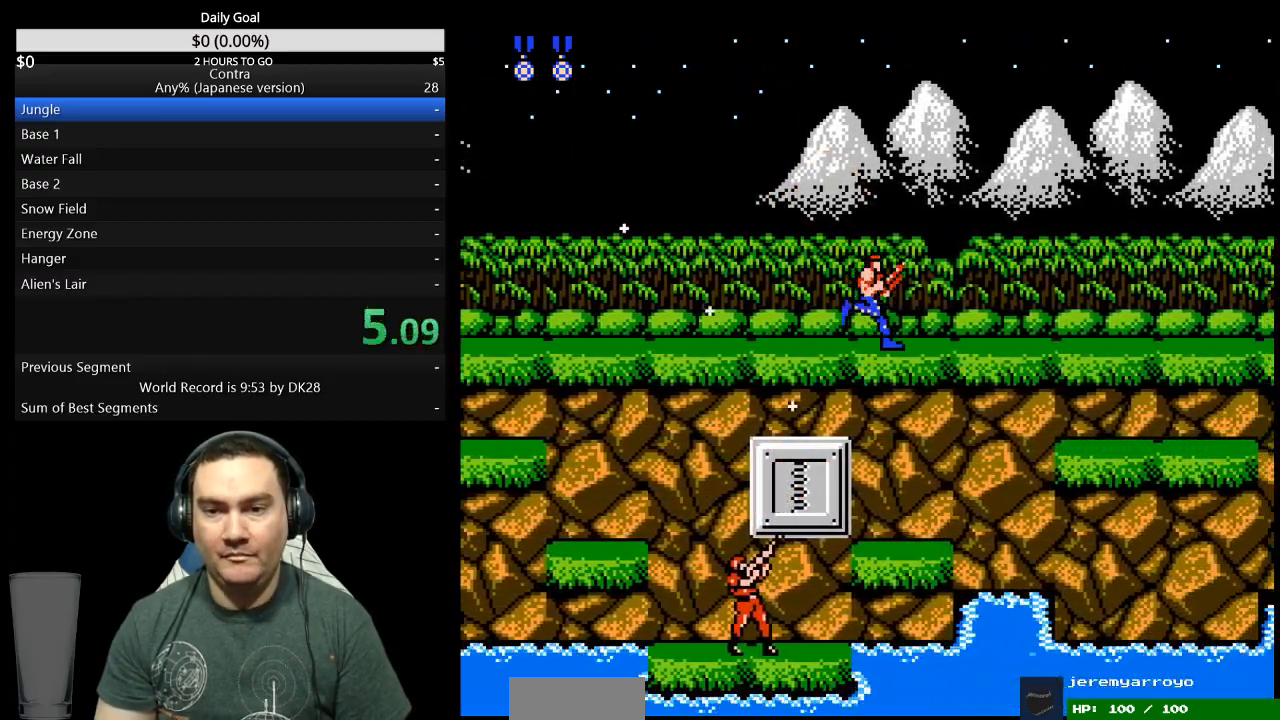
Gameplay with a controller (Nintendo layout); each line is a JSON object with the inputs held at the frame after it. "events" lists button and stick changes between this image and that frame as [ms after this image, input, new state], when the widget could be followed in between. Not read: L3 R3 START.
{"buttons": ["DPAD_RIGHT"], "events": []}
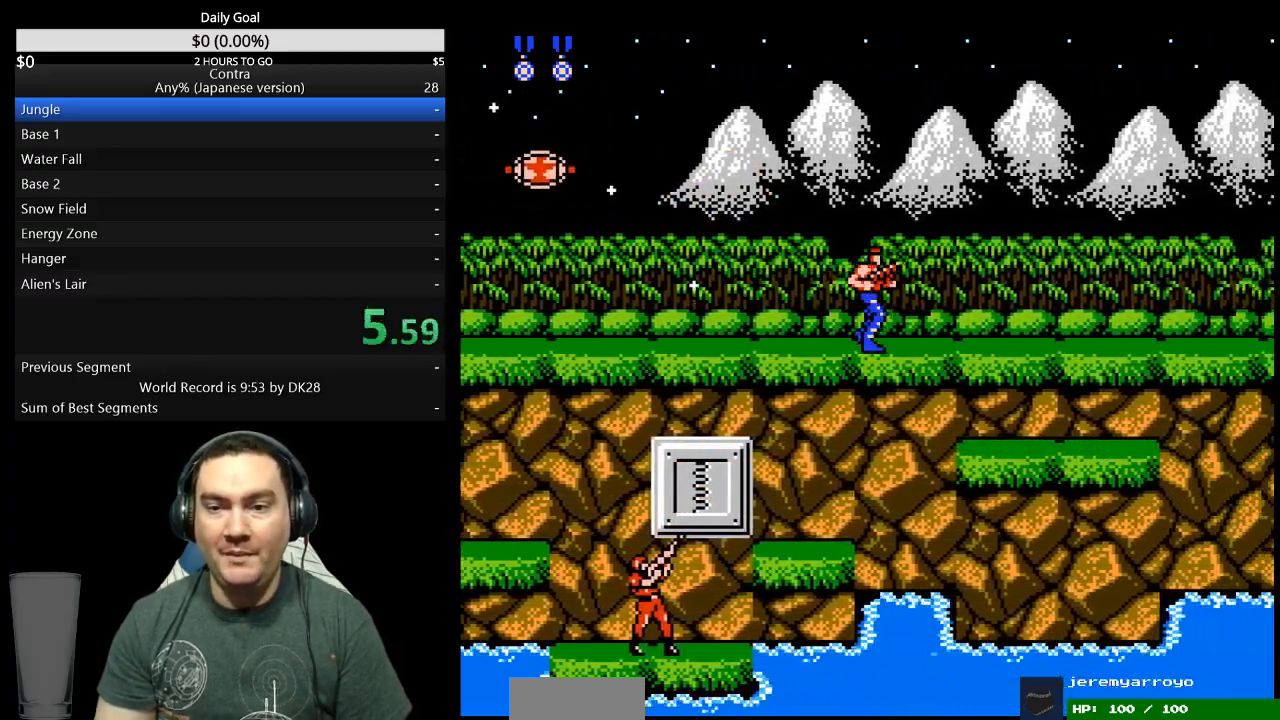
{"buttons": ["DPAD_RIGHT"], "events": [[233, "B", "down"], [300, "B", "up"]]}
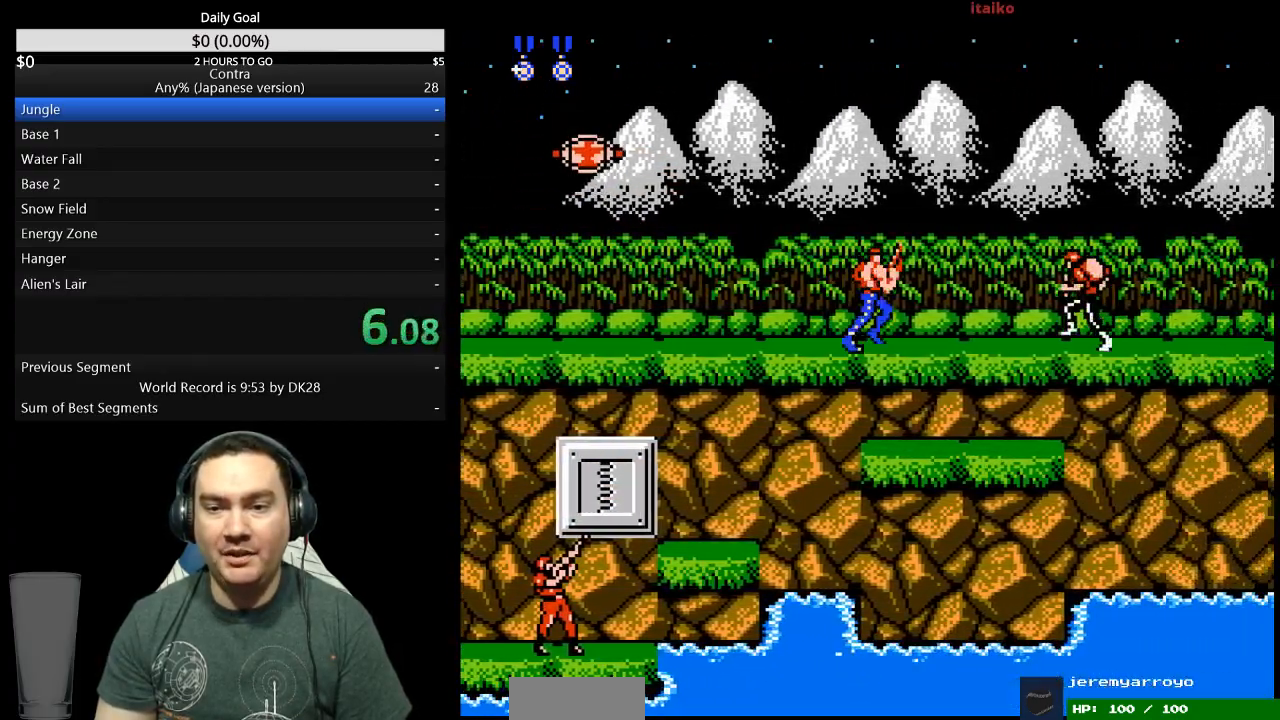
{"buttons": ["DPAD_RIGHT"], "events": []}
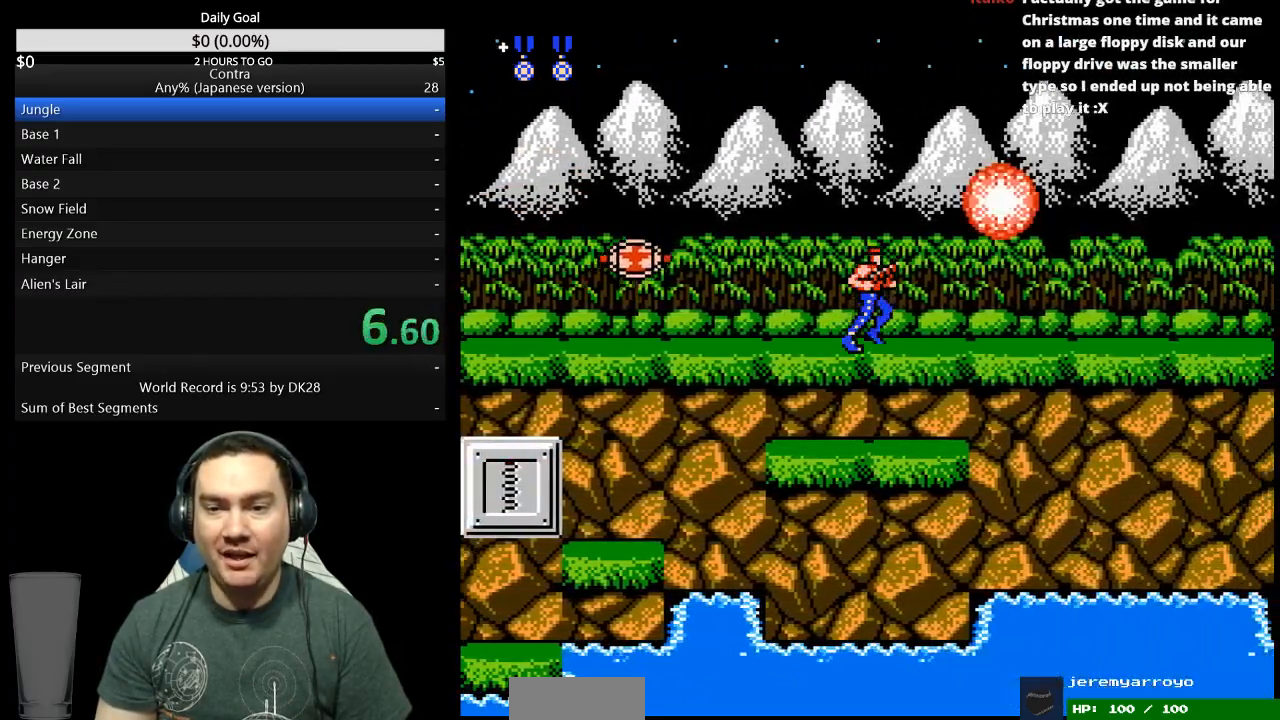
{"buttons": ["DPAD_RIGHT"], "events": []}
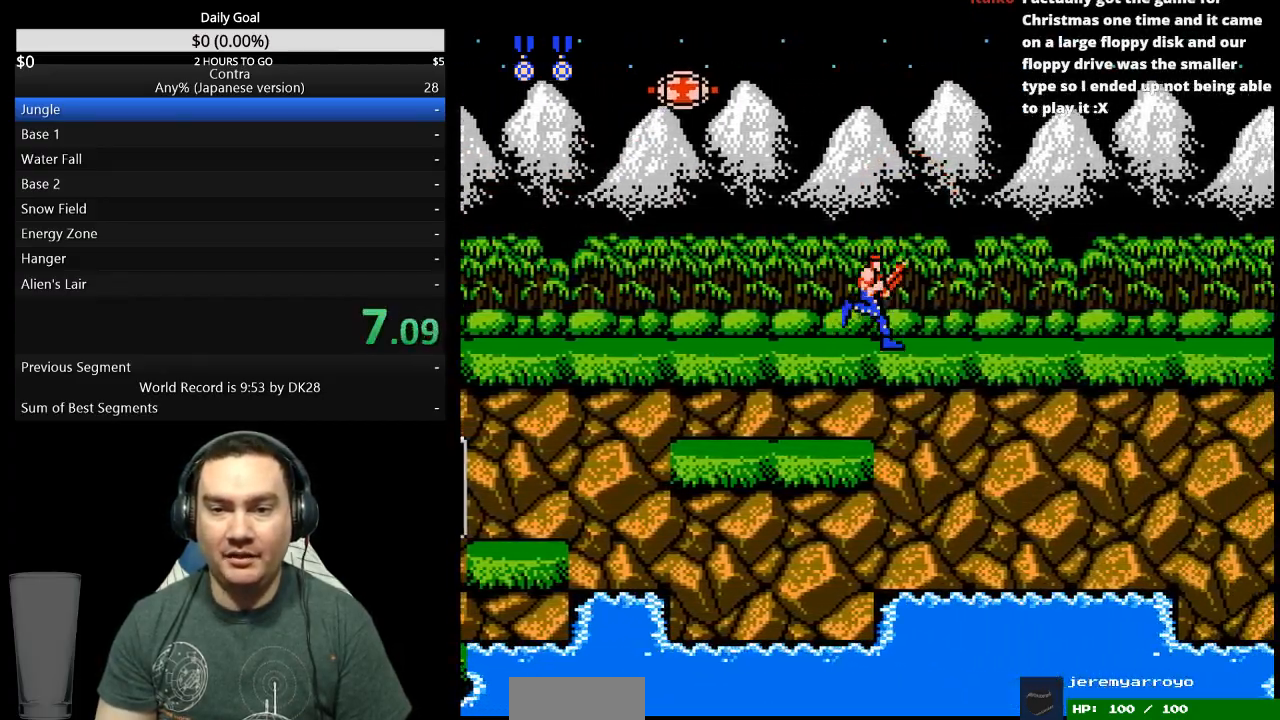
{"buttons": ["DPAD_RIGHT"], "events": []}
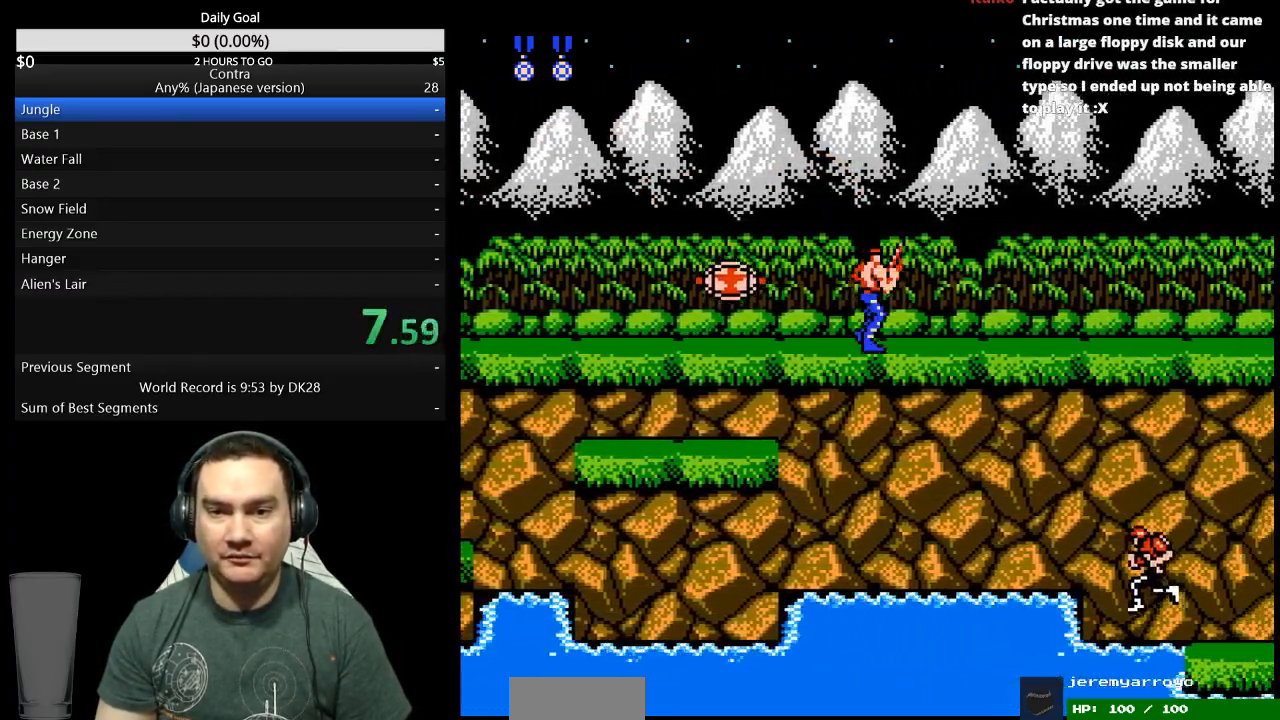
{"buttons": ["DPAD_RIGHT"], "events": []}